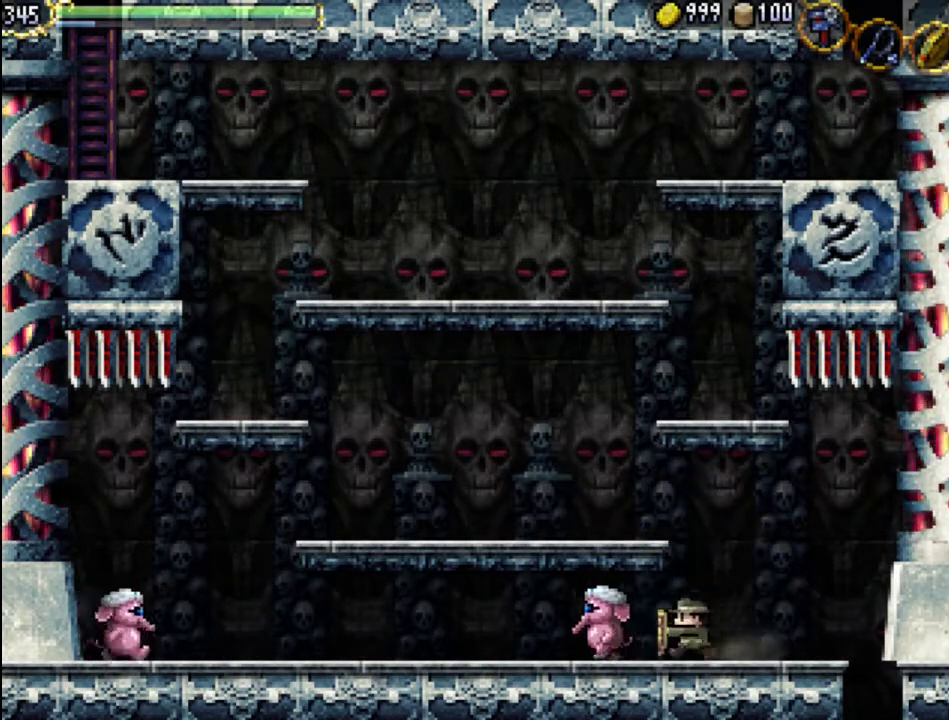
Gameplay with a controller (Xbox layout); each line is a JSON object with the inputs held at the frame after it. "events" lists button and stick changes between this image and that frame as [ms after this image, input, new state], when the widget could be followed in between. Not read: L3 R3 left_stick right_stick.
{"buttons": ["X", "DPAD_LEFT"], "events": [[33, "X", "down"], [133, "X", "up"], [200, "X", "down"], [300, "X", "up"], [433, "X", "down"]]}
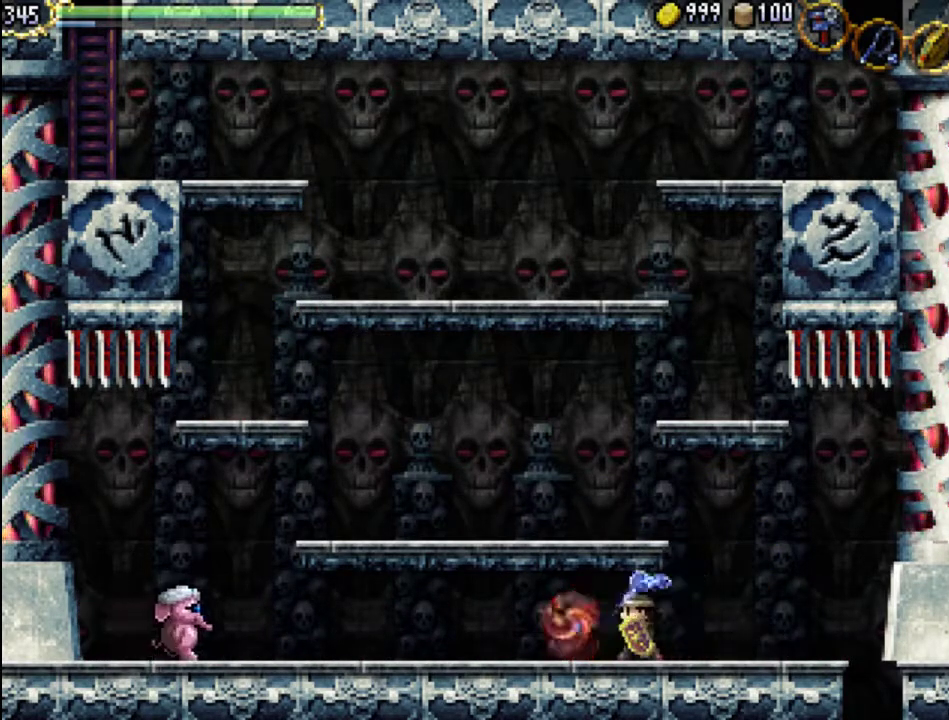
{"buttons": ["DPAD_LEFT"], "events": [[67, "X", "up"]]}
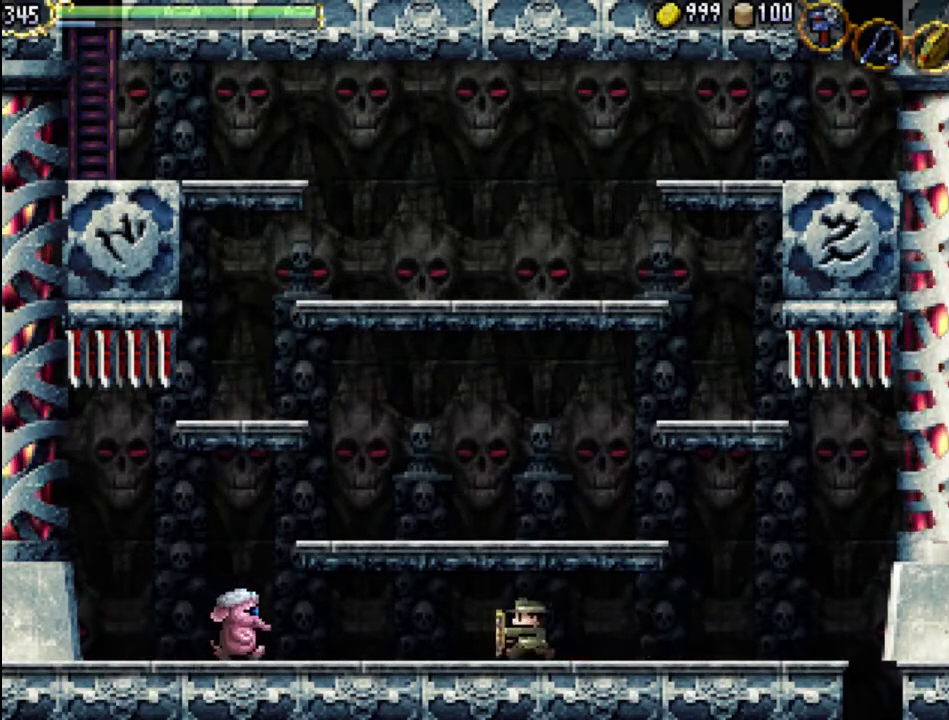
{"buttons": ["X"], "events": [[467, "X", "down"], [500, "DPAD_LEFT", "up"]]}
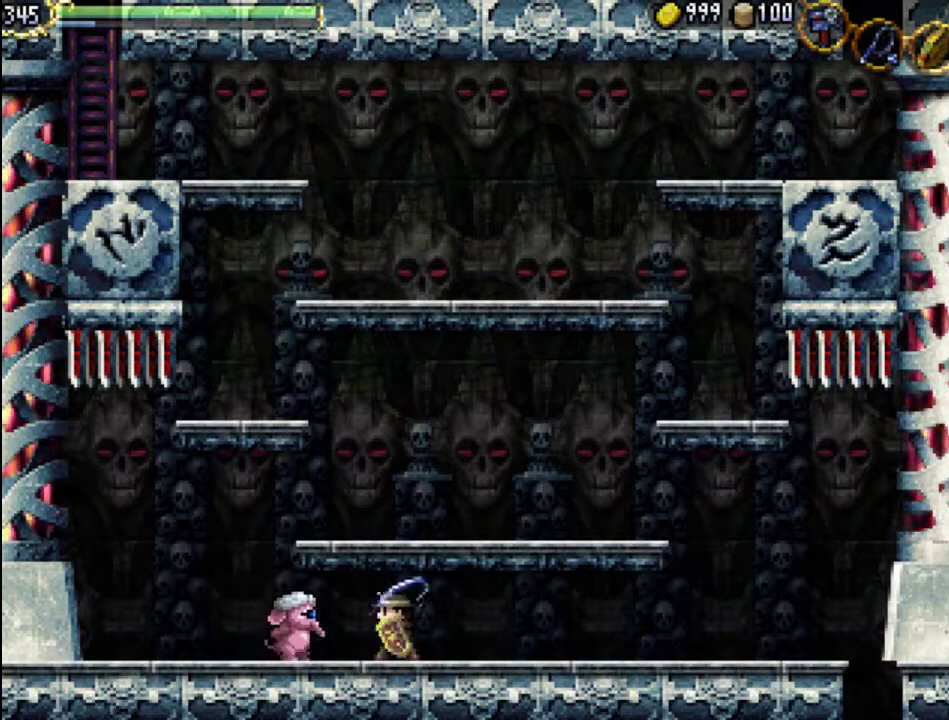
{"buttons": [], "events": [[67, "X", "up"], [133, "X", "down"], [200, "X", "up"], [267, "X", "down"], [367, "X", "up"], [433, "X", "down"], [500, "X", "up"]]}
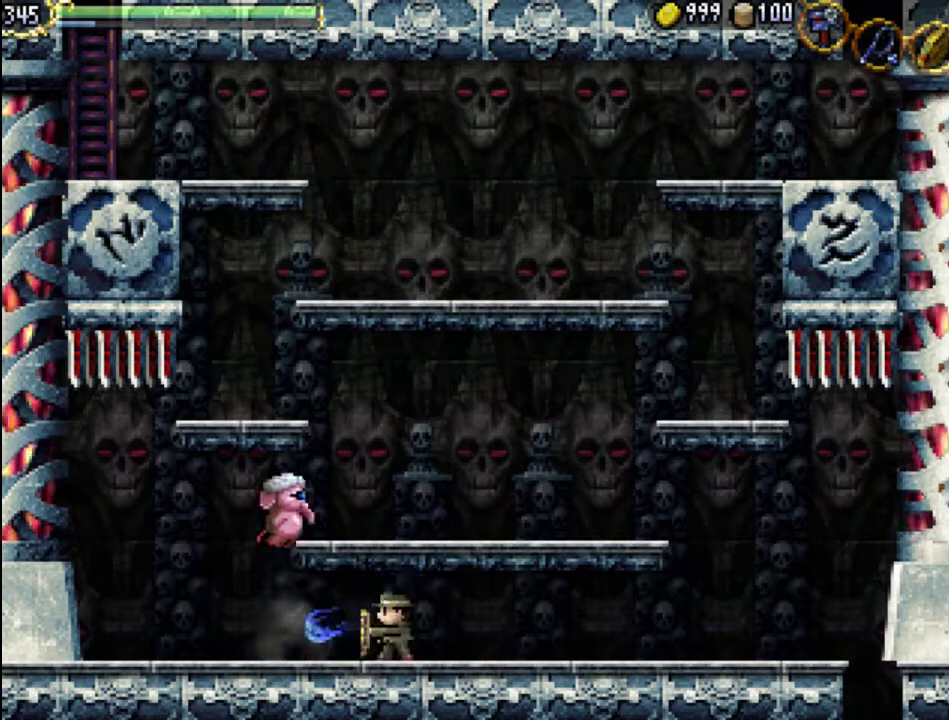
{"buttons": ["X"], "events": [[67, "X", "down"], [133, "X", "up"], [200, "X", "down"], [267, "X", "up"], [333, "X", "down"], [400, "X", "up"], [467, "X", "down"]]}
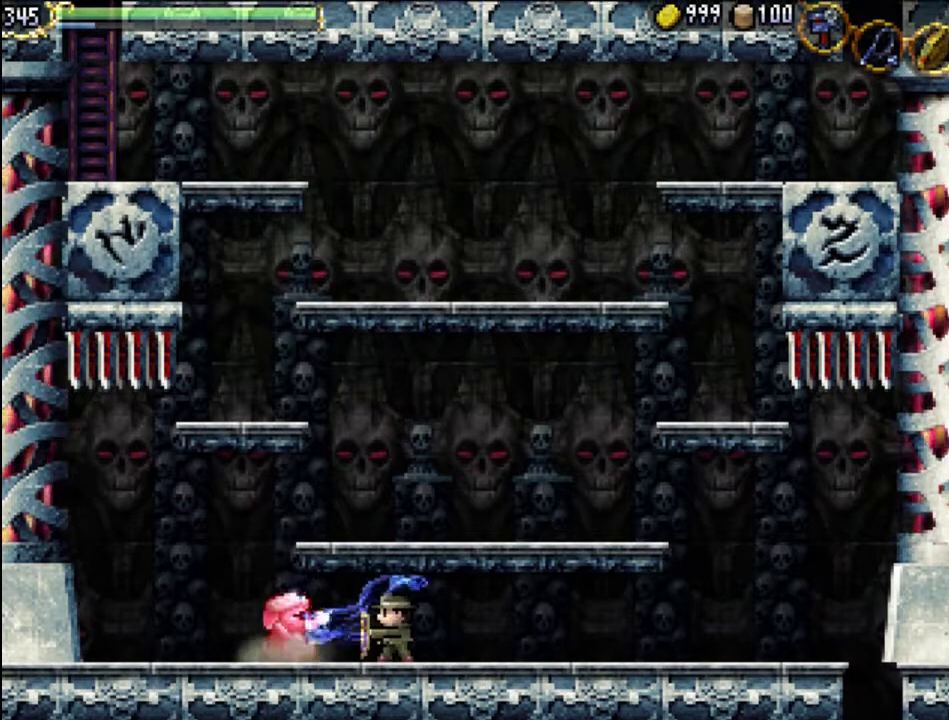
{"buttons": [], "events": [[33, "X", "up"], [133, "X", "down"], [200, "X", "up"], [267, "X", "down"], [333, "X", "up"], [400, "X", "down"], [500, "X", "up"]]}
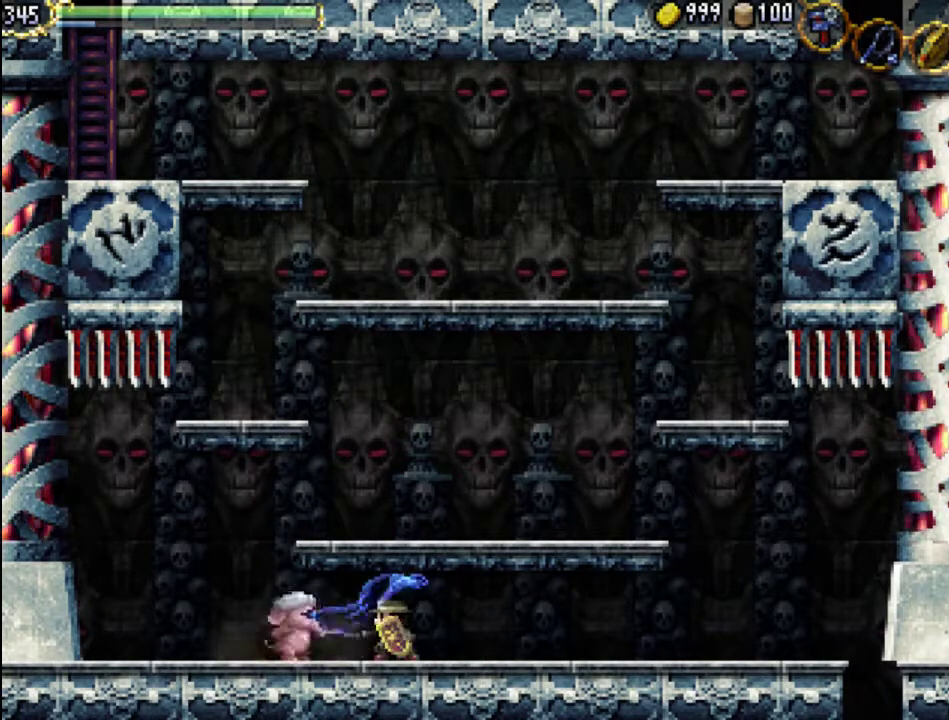
{"buttons": ["X"], "events": [[33, "X", "down"], [133, "X", "up"], [200, "X", "down"], [233, "X", "up"], [333, "X", "down"], [367, "X", "up"], [467, "X", "down"]]}
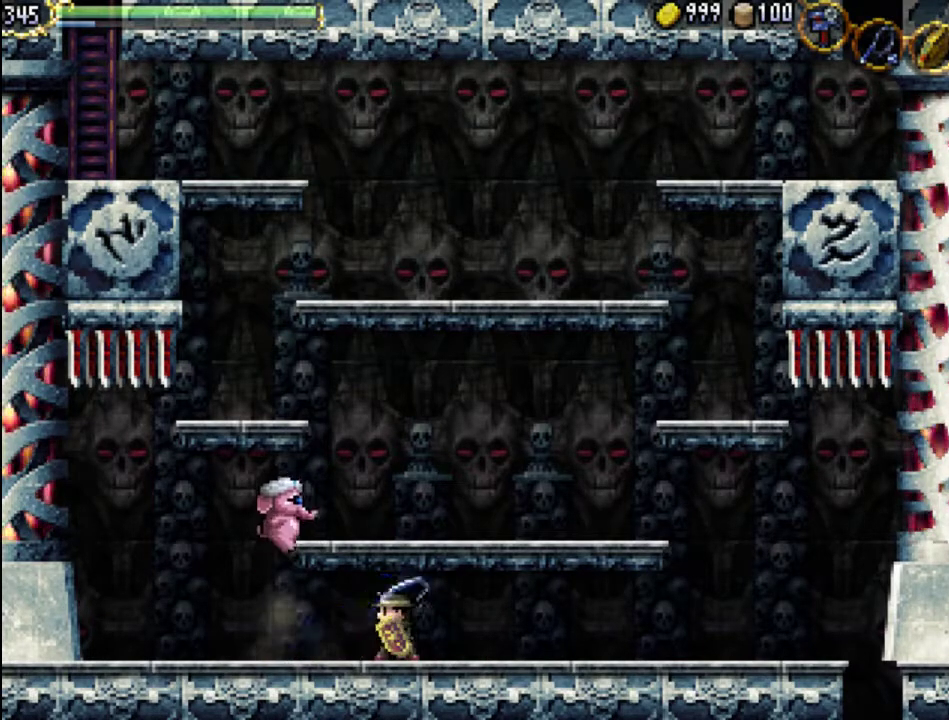
{"buttons": [], "events": [[33, "X", "up"], [167, "X", "down"], [267, "X", "up"], [333, "X", "down"], [433, "X", "up"]]}
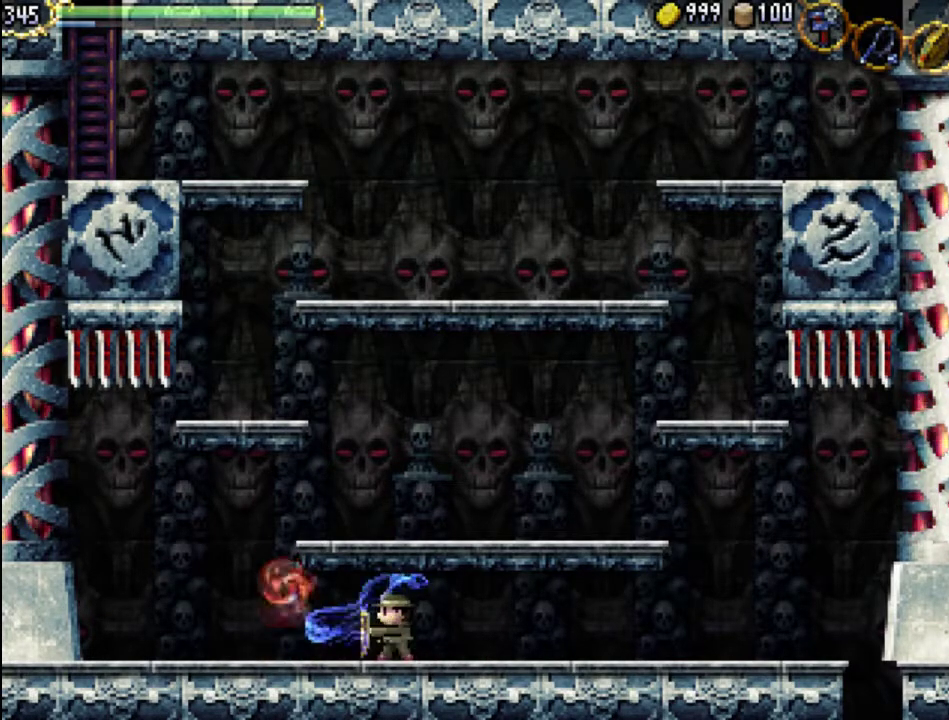
{"buttons": ["DPAD_LEFT"], "events": [[33, "X", "down"], [100, "X", "up"], [167, "DPAD_LEFT", "down"]]}
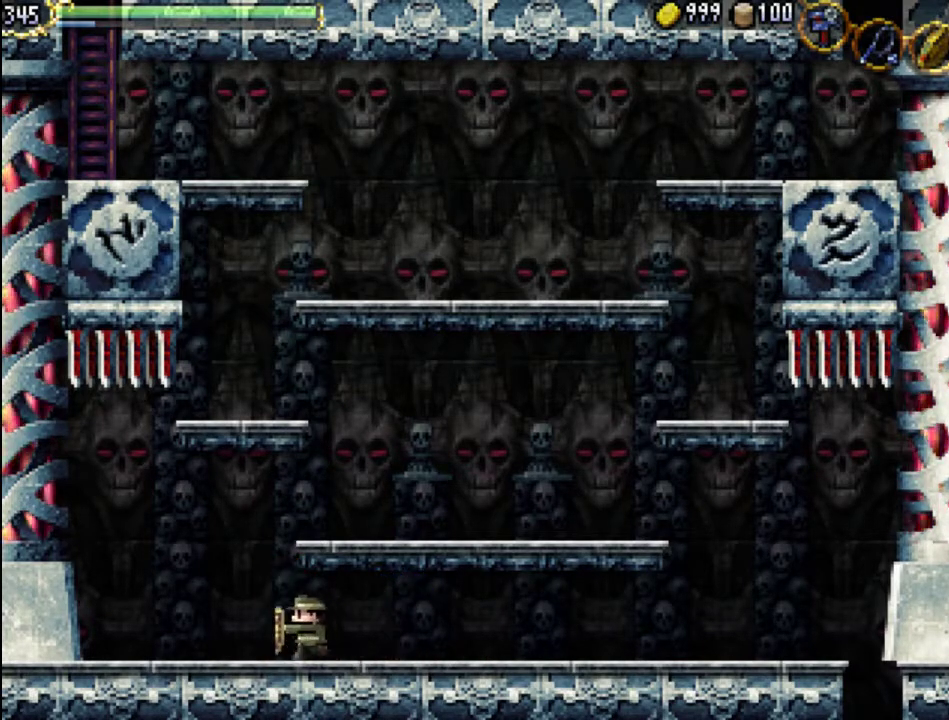
{"buttons": ["DPAD_LEFT"], "events": []}
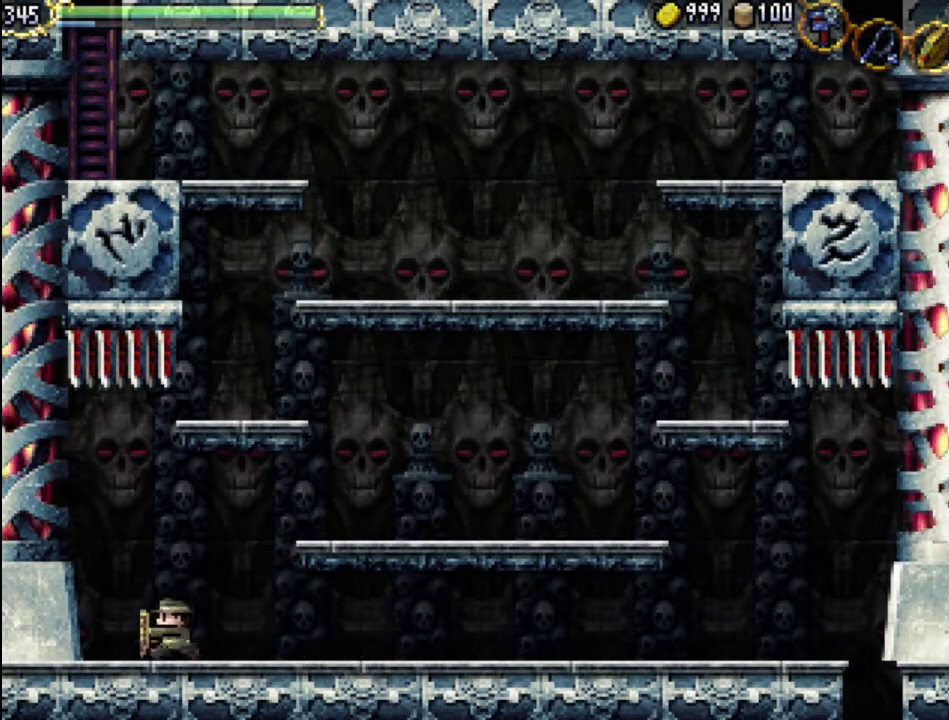
{"buttons": ["DPAD_LEFT"], "events": [[267, "X", "down"], [467, "X", "up"]]}
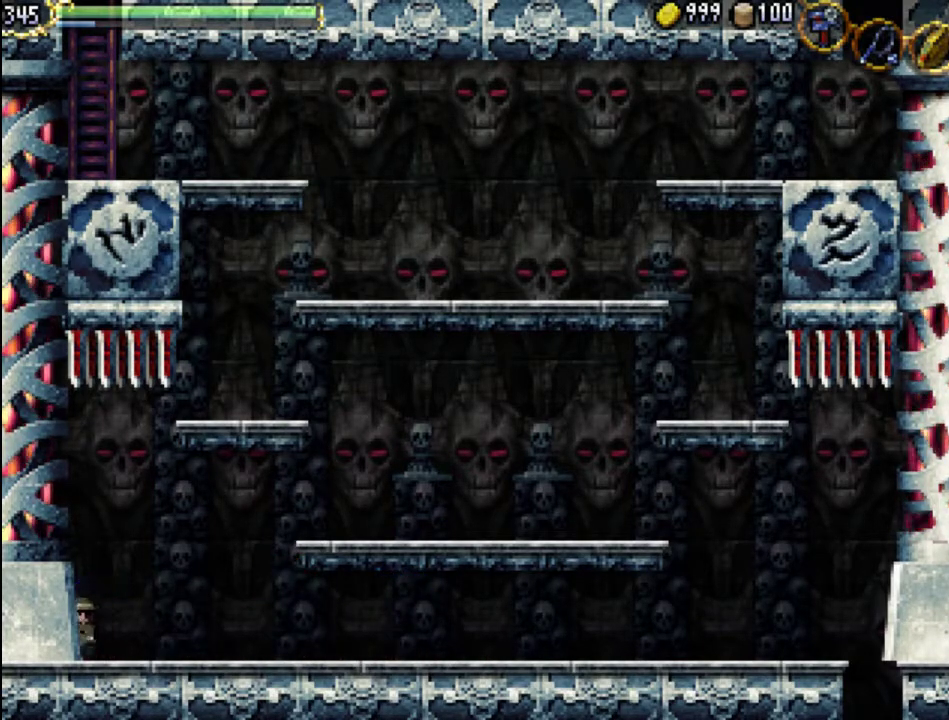
{"buttons": ["DPAD_LEFT"], "events": [[233, "X", "down"], [467, "X", "up"]]}
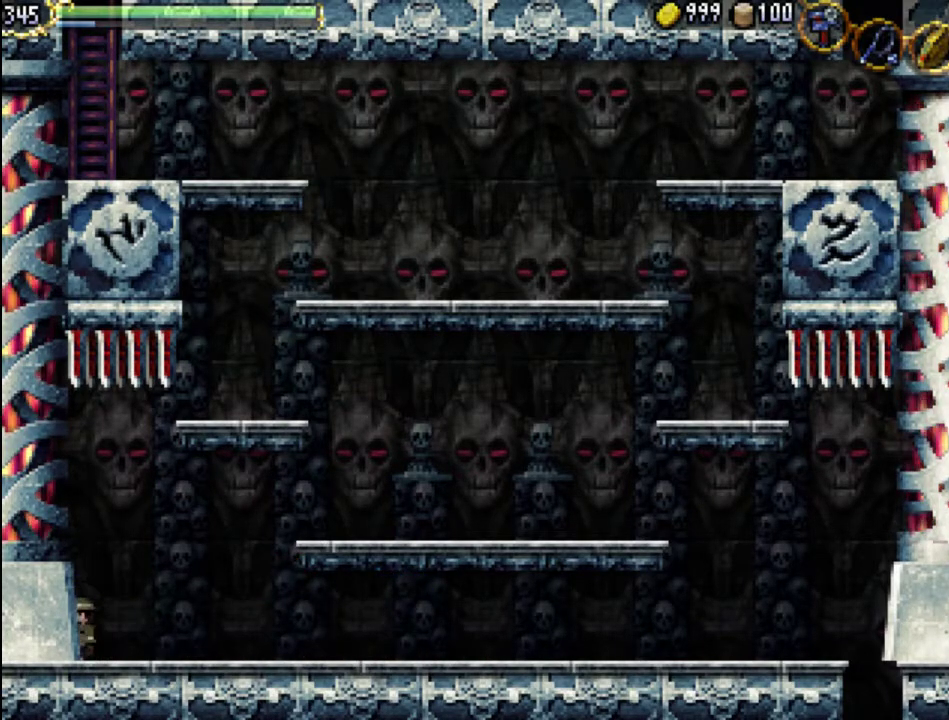
{"buttons": ["A", "X", "DPAD_LEFT"], "events": [[67, "A", "down"], [333, "X", "down"]]}
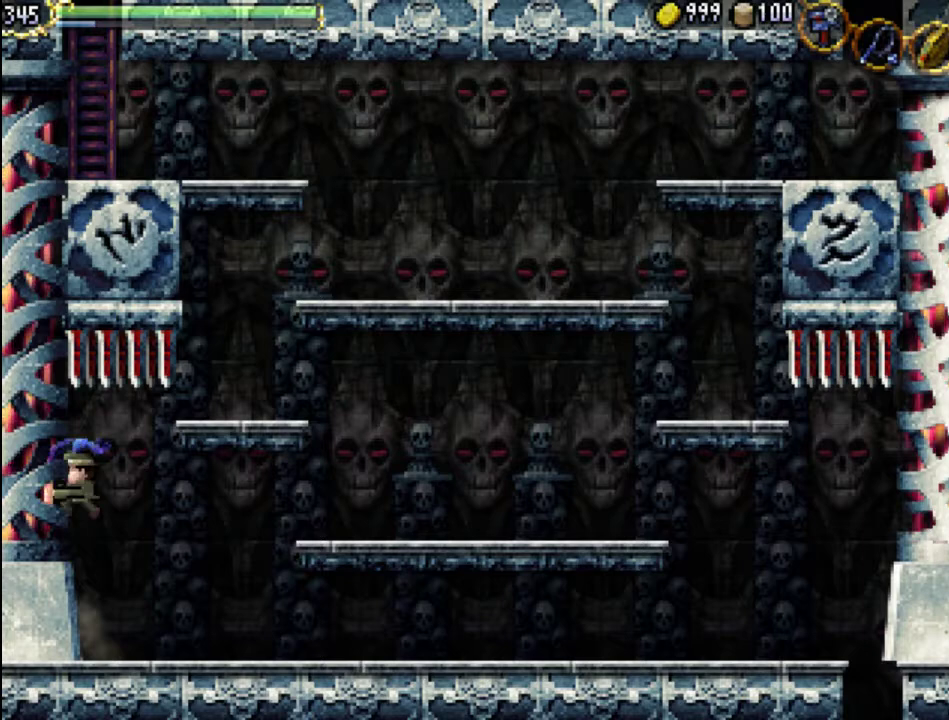
{"buttons": [], "events": [[33, "A", "up"], [67, "X", "up"], [167, "X", "down"], [300, "X", "up"], [333, "DPAD_LEFT", "up"]]}
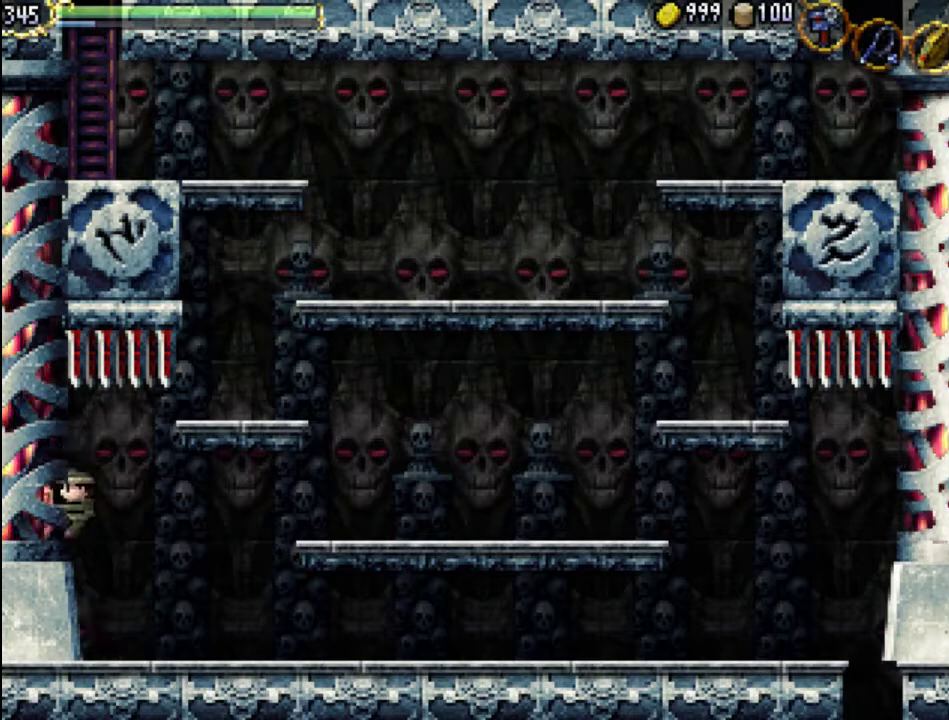
{"buttons": ["DPAD_RIGHT"], "events": [[67, "DPAD_RIGHT", "down"]]}
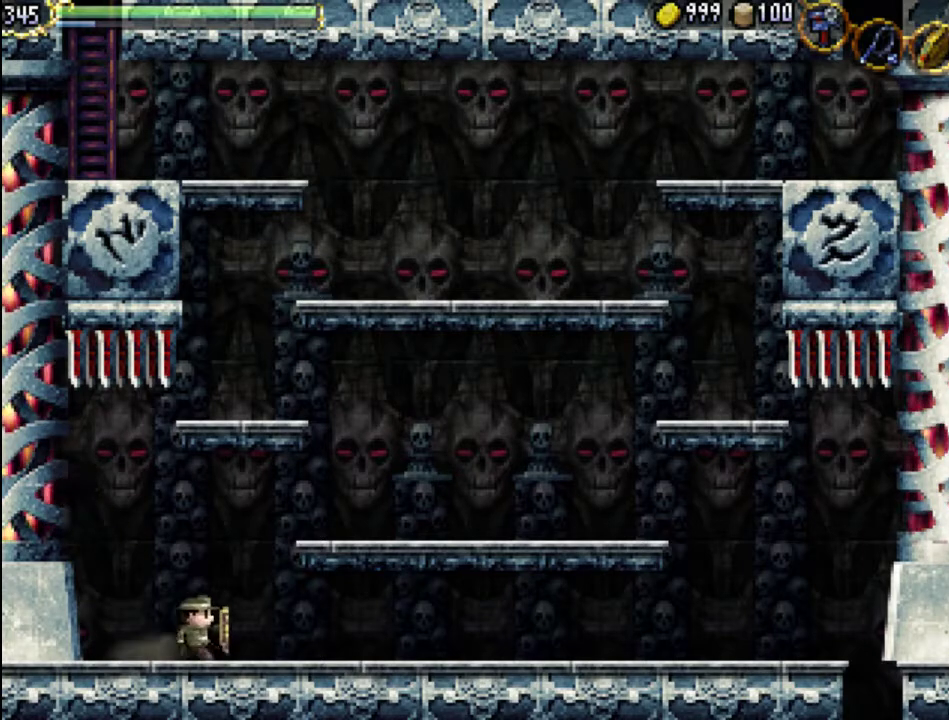
{"buttons": ["DPAD_RIGHT"], "events": []}
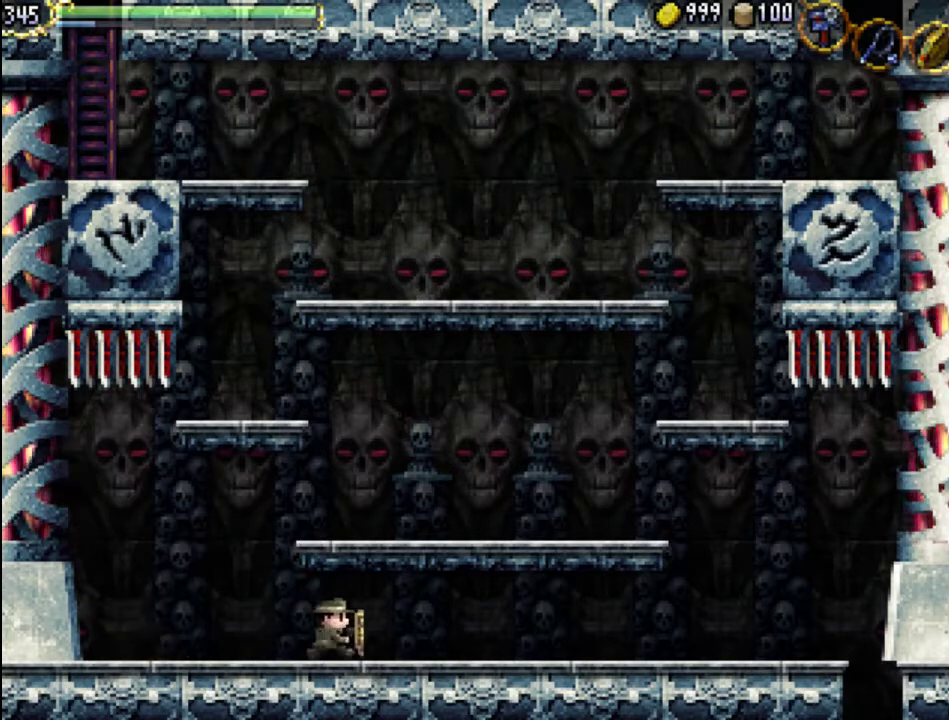
{"buttons": ["DPAD_RIGHT"], "events": [[200, "A", "down"], [333, "X", "down"], [467, "A", "up"], [467, "X", "up"]]}
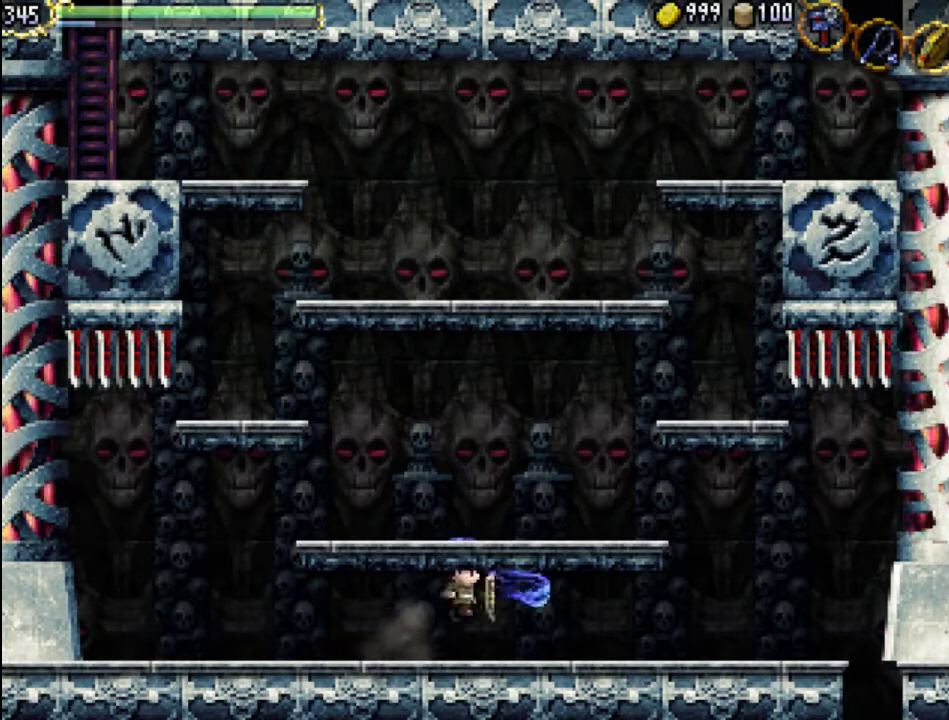
{"buttons": ["DPAD_RIGHT"], "events": [[67, "A", "down"], [67, "X", "down"], [167, "A", "up"], [167, "X", "up"]]}
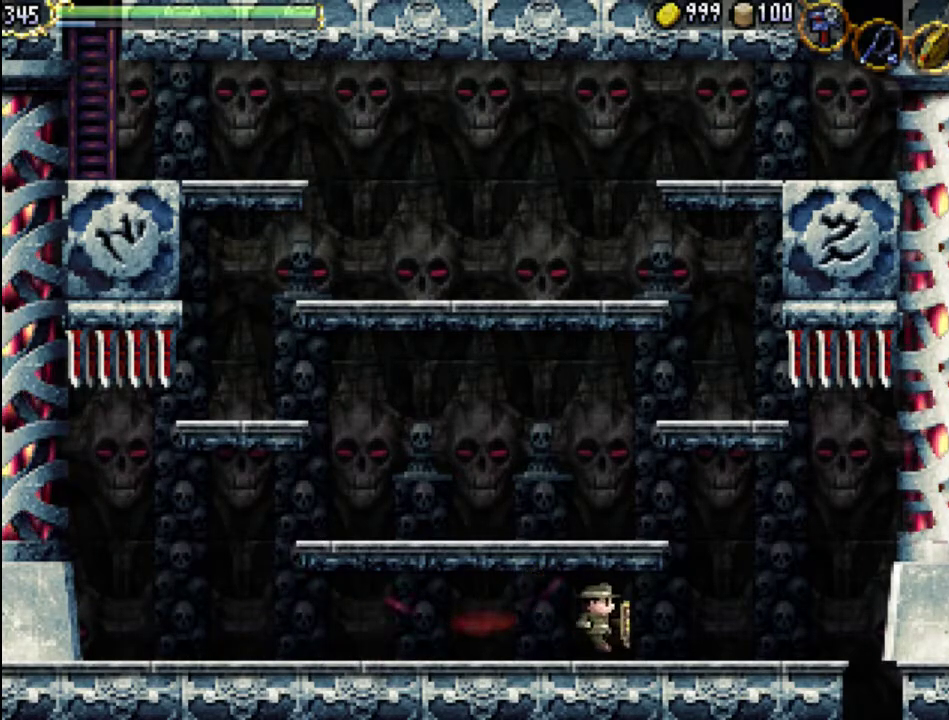
{"buttons": ["X"], "events": [[133, "A", "down"], [200, "X", "down"], [300, "A", "up"], [333, "X", "up"], [400, "X", "down"], [500, "DPAD_RIGHT", "up"]]}
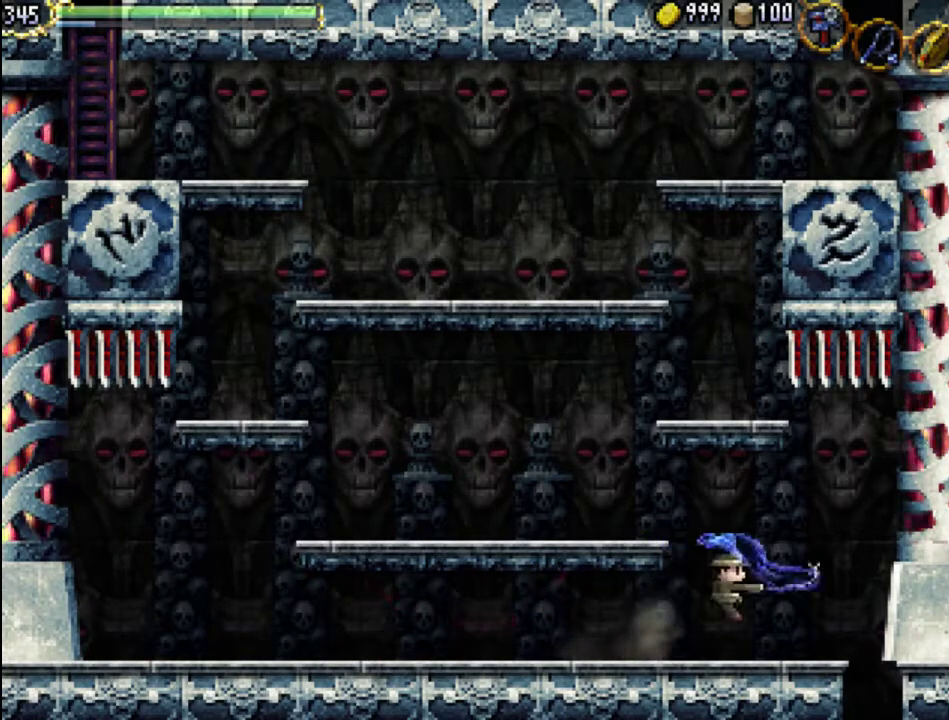
{"buttons": ["A", "DPAD_RIGHT"], "events": [[33, "X", "up"], [433, "DPAD_RIGHT", "down"], [467, "A", "down"]]}
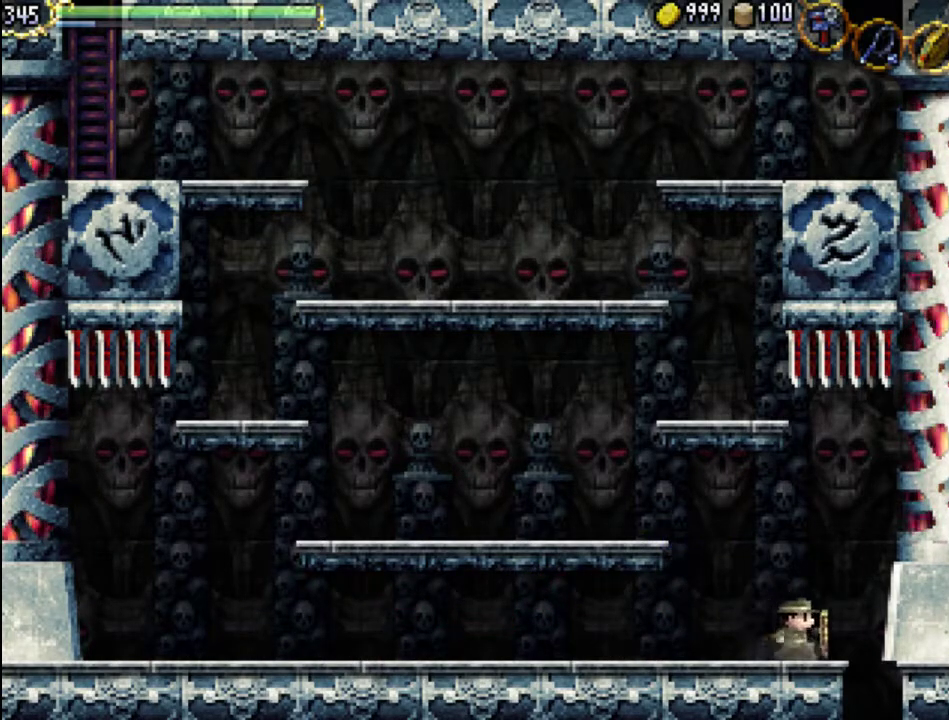
{"buttons": ["X", "DPAD_RIGHT"], "events": [[367, "X", "down"], [400, "A", "up"]]}
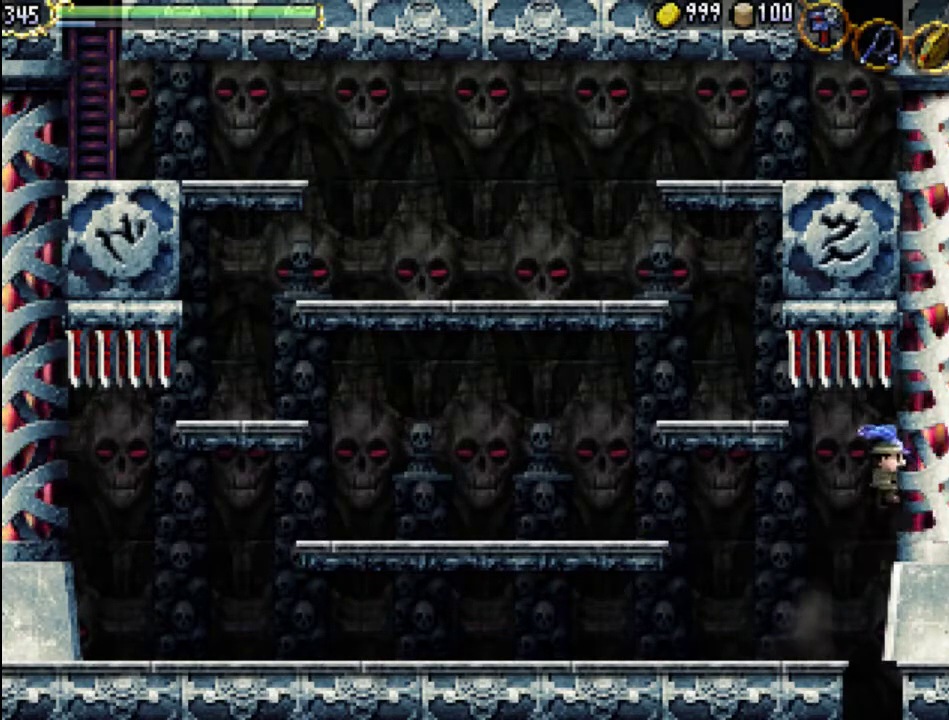
{"buttons": ["X", "DPAD_LEFT"], "events": [[33, "X", "up"], [100, "X", "down"], [200, "X", "up"], [300, "X", "down"], [400, "DPAD_RIGHT", "up"], [400, "X", "up"], [433, "DPAD_UP", "down"], [467, "DPAD_LEFT", "down"], [467, "DPAD_UP", "up"], [467, "X", "down"]]}
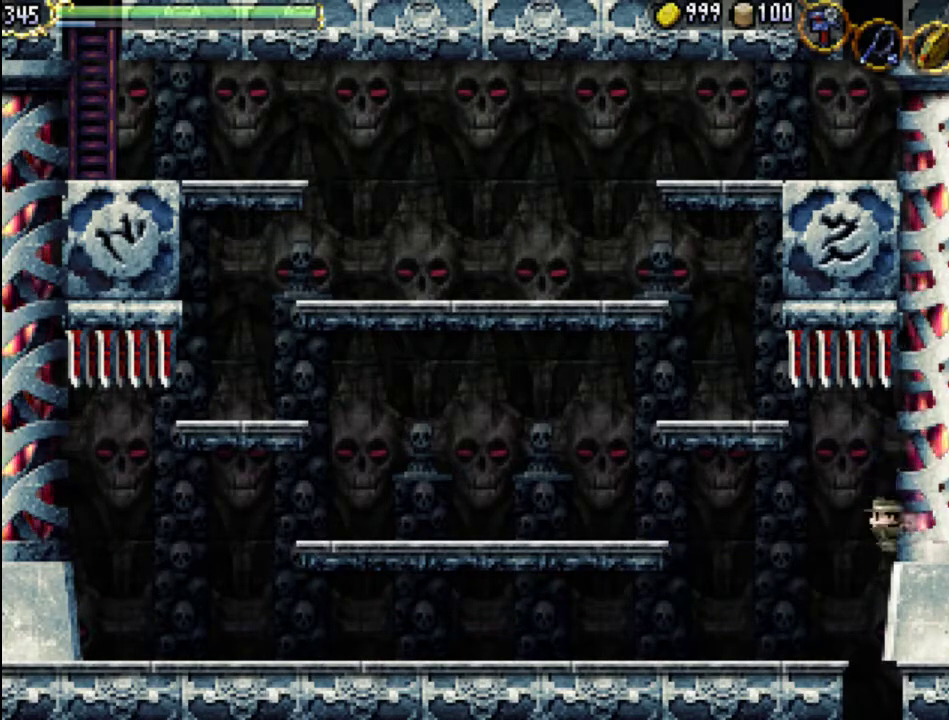
{"buttons": ["DPAD_RIGHT"], "events": [[67, "X", "up"], [433, "DPAD_LEFT", "up"], [500, "DPAD_RIGHT", "down"]]}
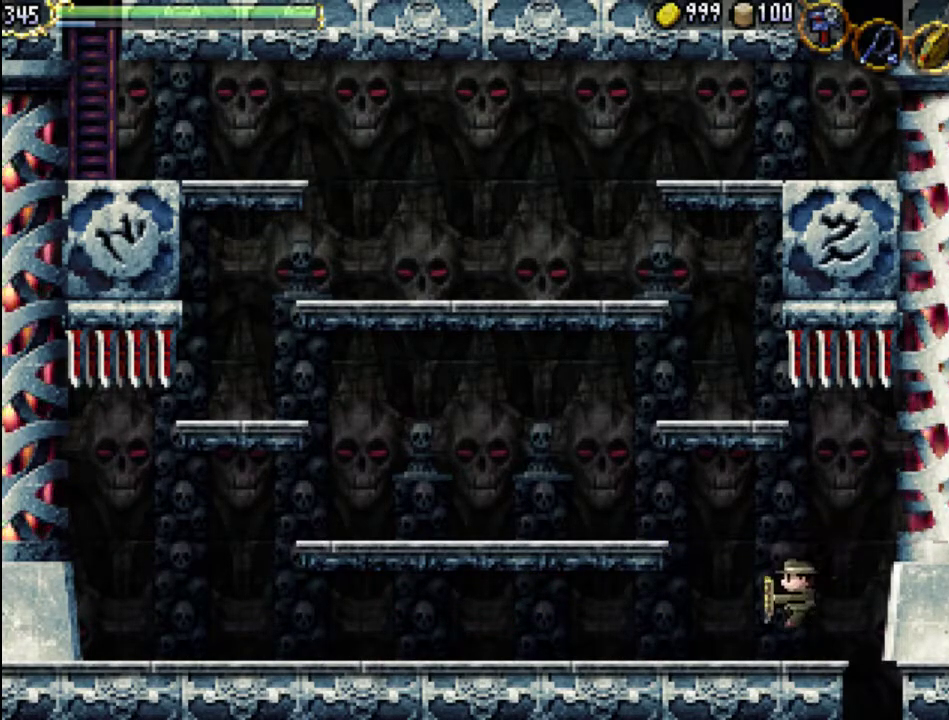
{"buttons": [], "events": [[200, "DPAD_RIGHT", "up"], [333, "A", "down"], [433, "A", "up"]]}
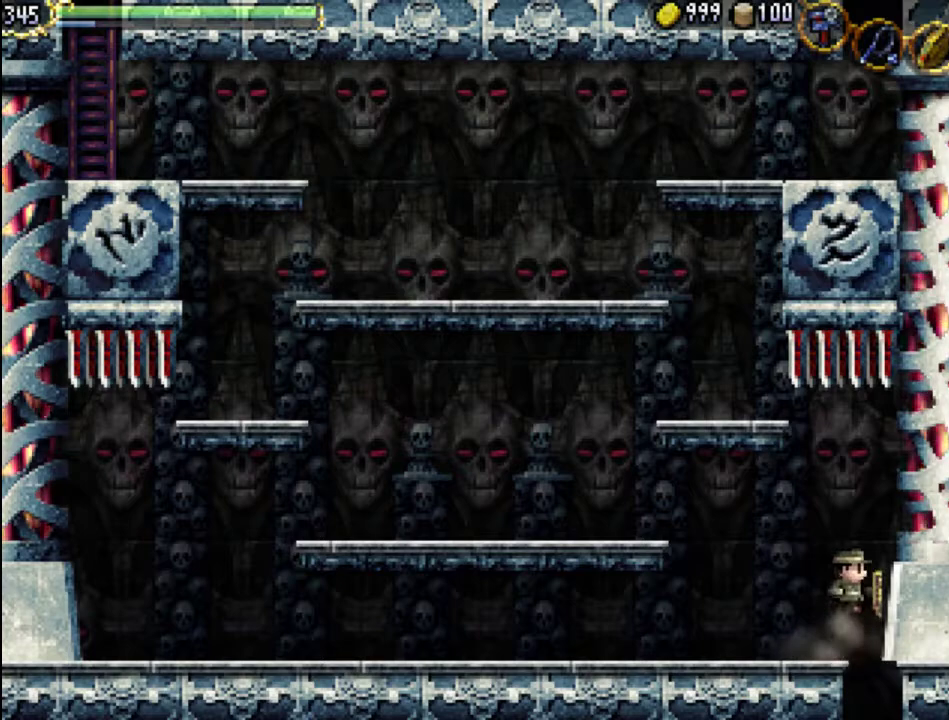
{"buttons": [], "events": [[267, "DPAD_RIGHT", "down"], [367, "DPAD_RIGHT", "up"]]}
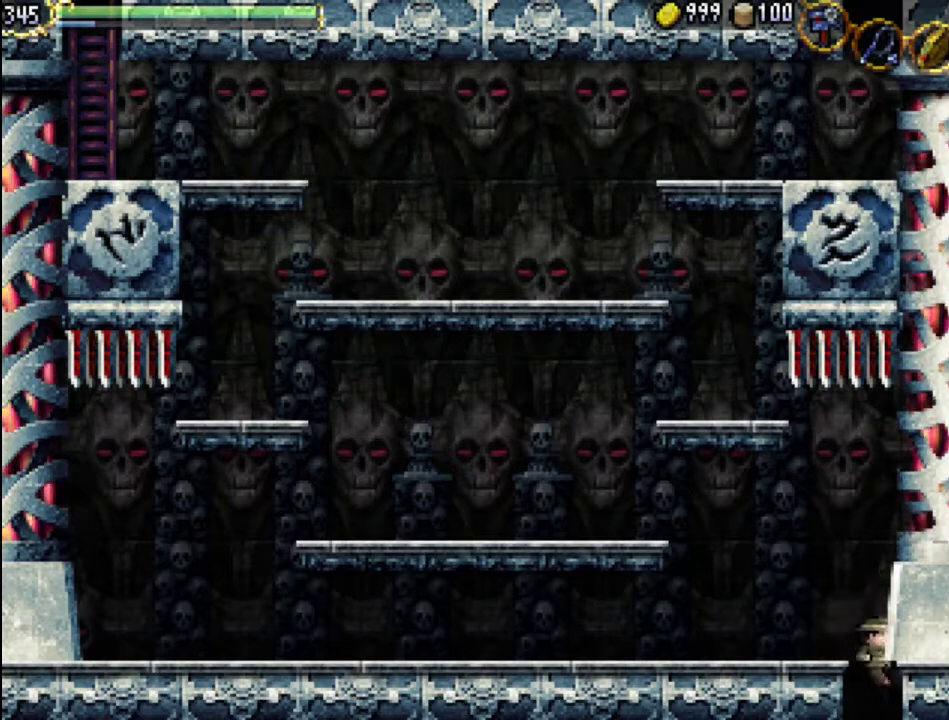
{"buttons": ["DPAD_LEFT"], "events": [[200, "DPAD_LEFT", "down"]]}
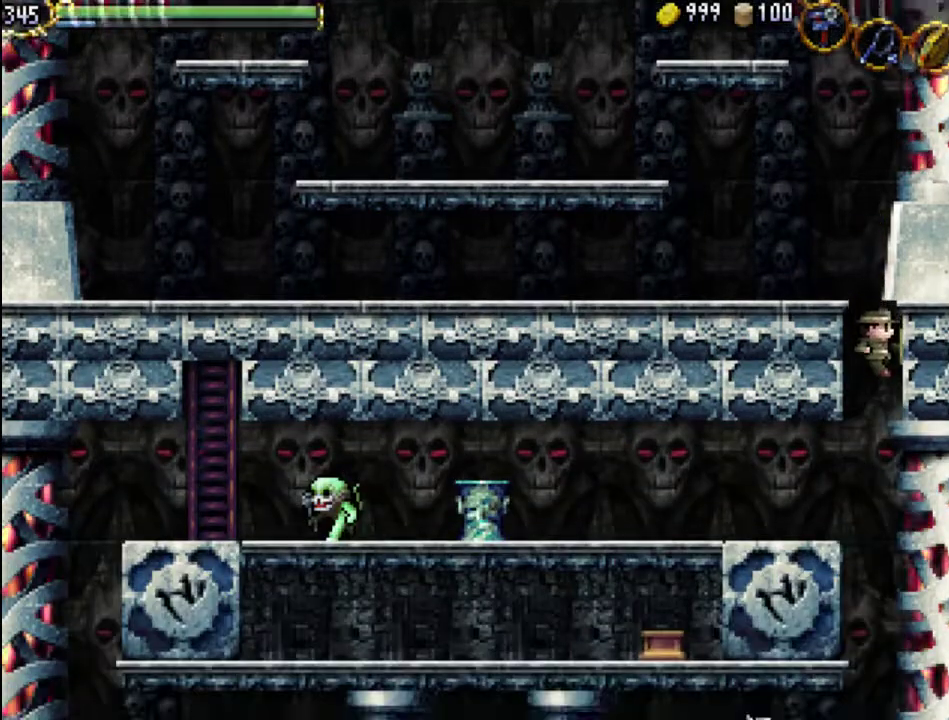
{"buttons": ["DPAD_LEFT"], "events": []}
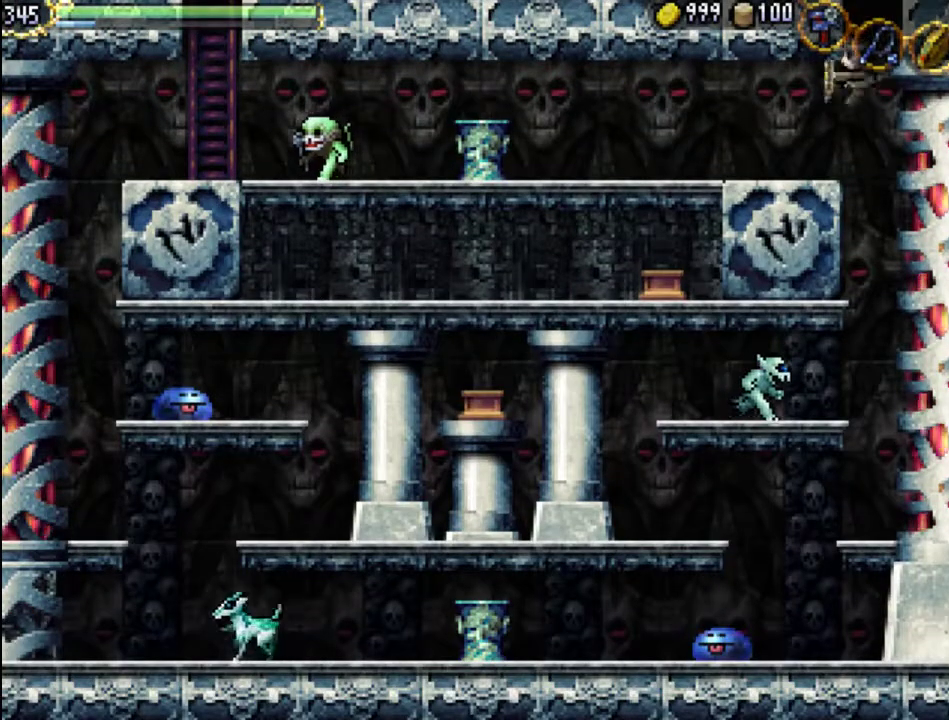
{"buttons": ["SELECT"], "events": [[233, "DPAD_LEFT", "up"], [467, "SELECT", "down"]]}
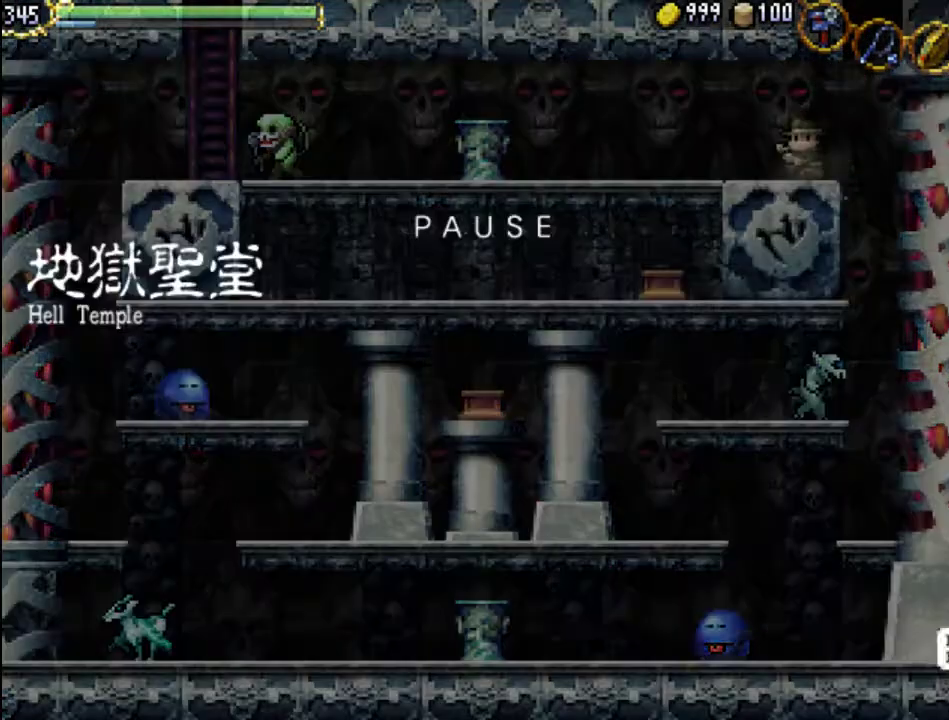
{"buttons": [], "events": [[133, "SELECT", "up"]]}